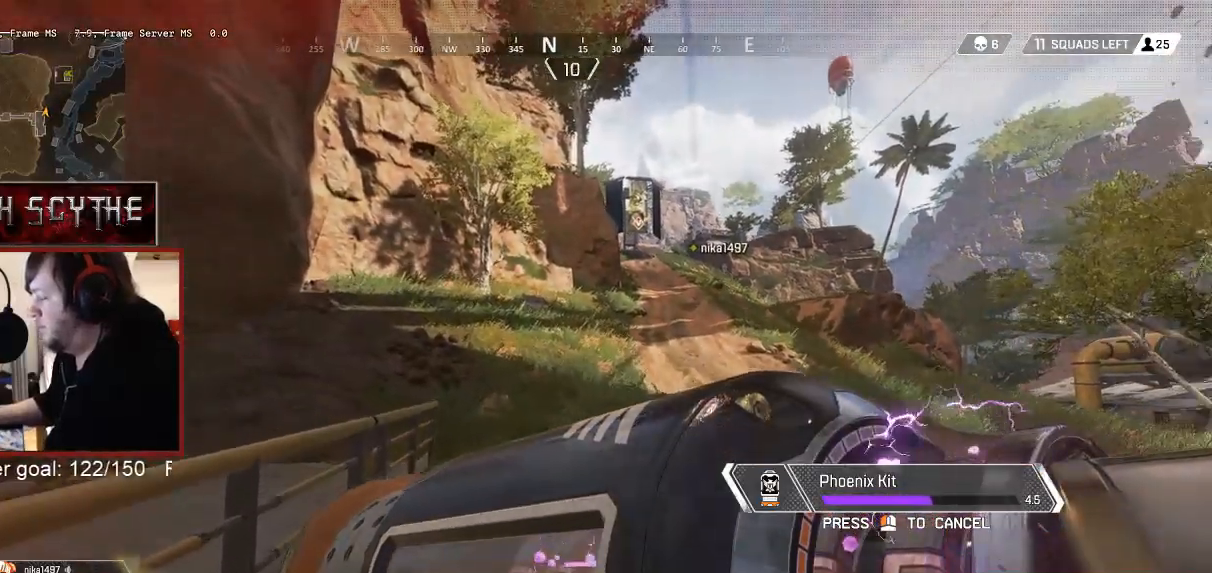
Gameplay with keyboard and mouse; each line is a JSON object with the keys and mouse buttons held at the frame after it. "events" lists presses ("down") and releases ("up") of "1", "2", "3", "4", "5", "a", "alt", "b", "c", "ctrl", "d", "e", "f", "g", "q", "r", "s", "shift", "space", "t", "tab", "v", "w", "x", "z", "mouse_left", "mouse_wheel", "mouse_right", "mouse_mb4" and "mouse_mb5" between this image and that frame as [ms after this image, input, new state], when the widget could be followed in between. "mouse_left", "mouse_wheel", "mouse_right", "mouse_mb4", "mouse_mb5" = the "left", "wheel", "right", "mb4", "mb5" buttons of the "mouse" list. No other keys are recorded. "wheel" means that the mouse wheel is clicked or scrolled. Mouse movement is not recorded.
{"keys": ["shift", "w"], "mouse": [], "events": [[367, "a", "up"]]}
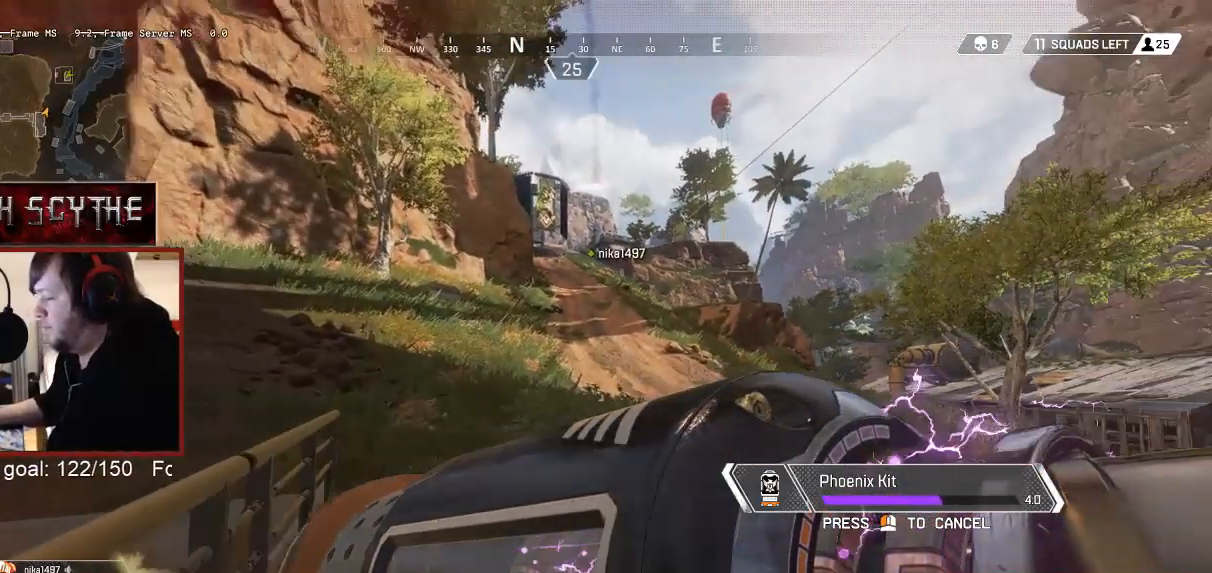
{"keys": ["shift", "w"], "mouse": [], "events": []}
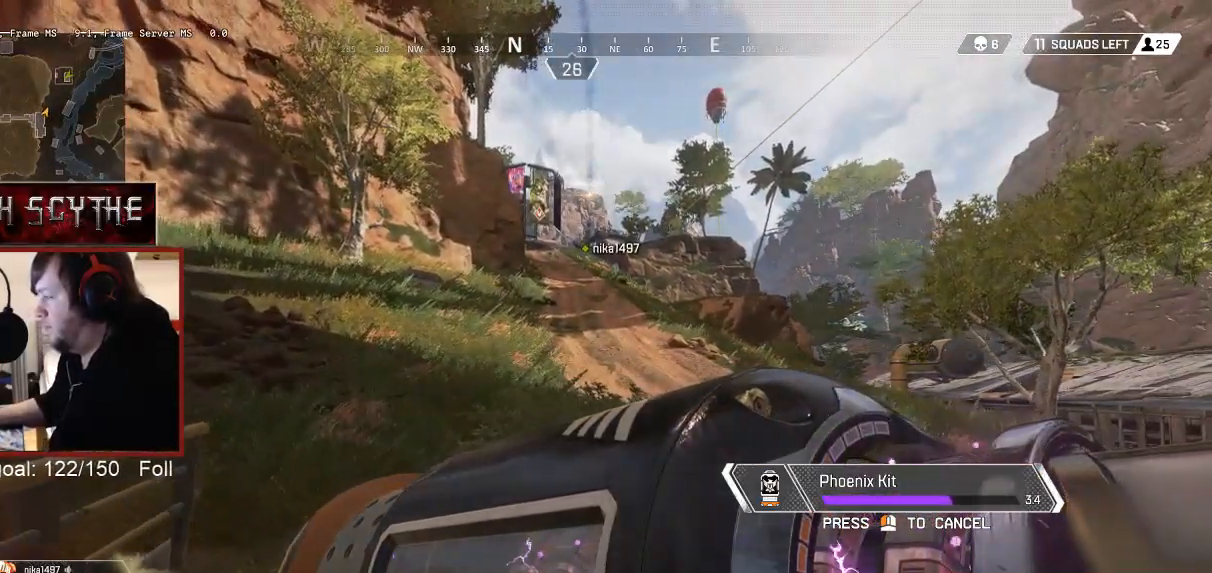
{"keys": ["a", "shift", "w"], "mouse": [], "events": [[133, "a", "down"]]}
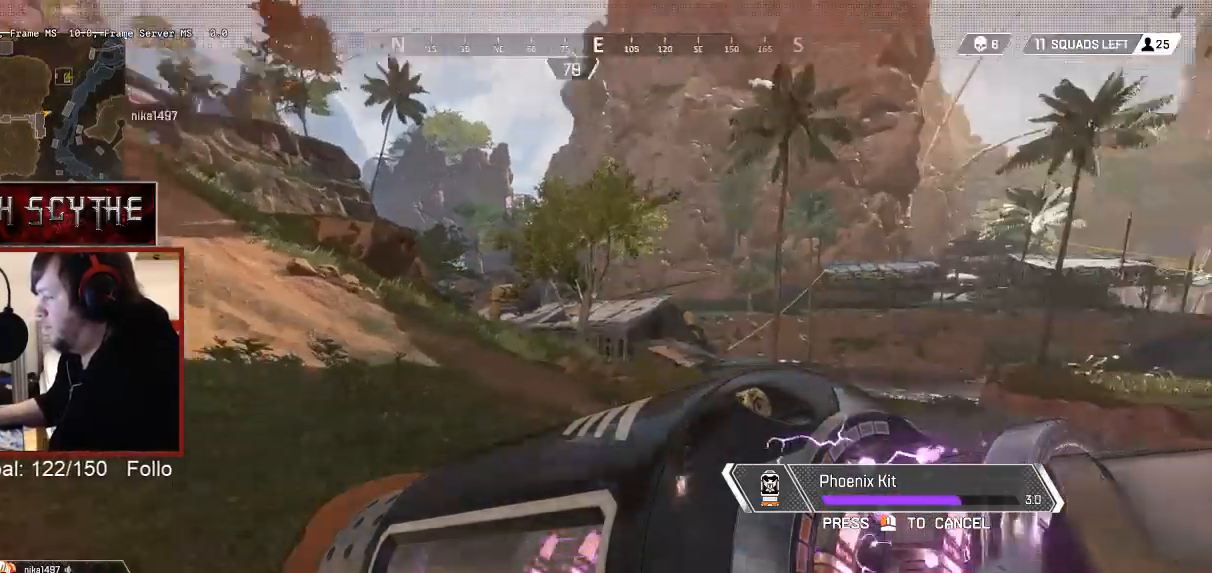
{"keys": ["a", "shift", "w"], "mouse": [], "events": []}
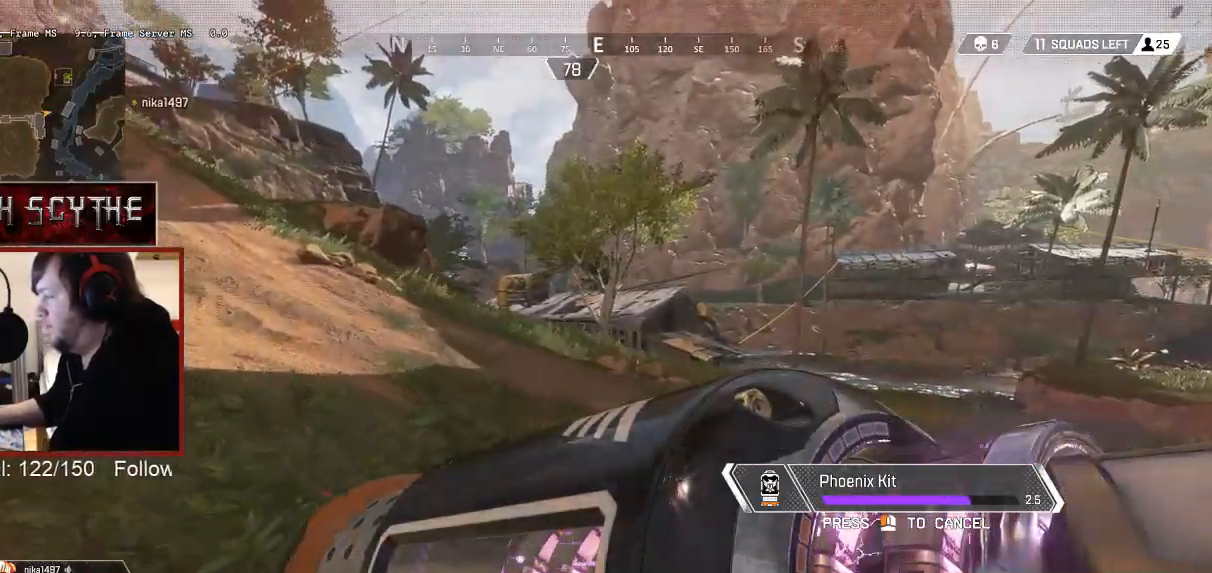
{"keys": ["shift", "w"], "mouse": [], "events": [[133, "a", "up"]]}
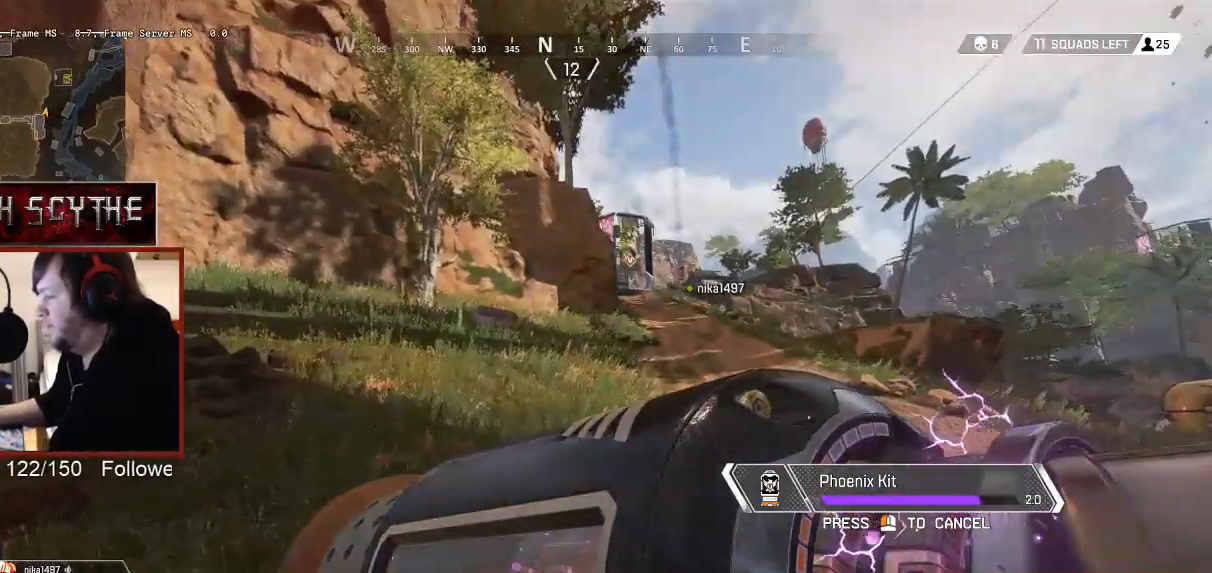
{"keys": ["shift", "w"], "mouse": [], "events": []}
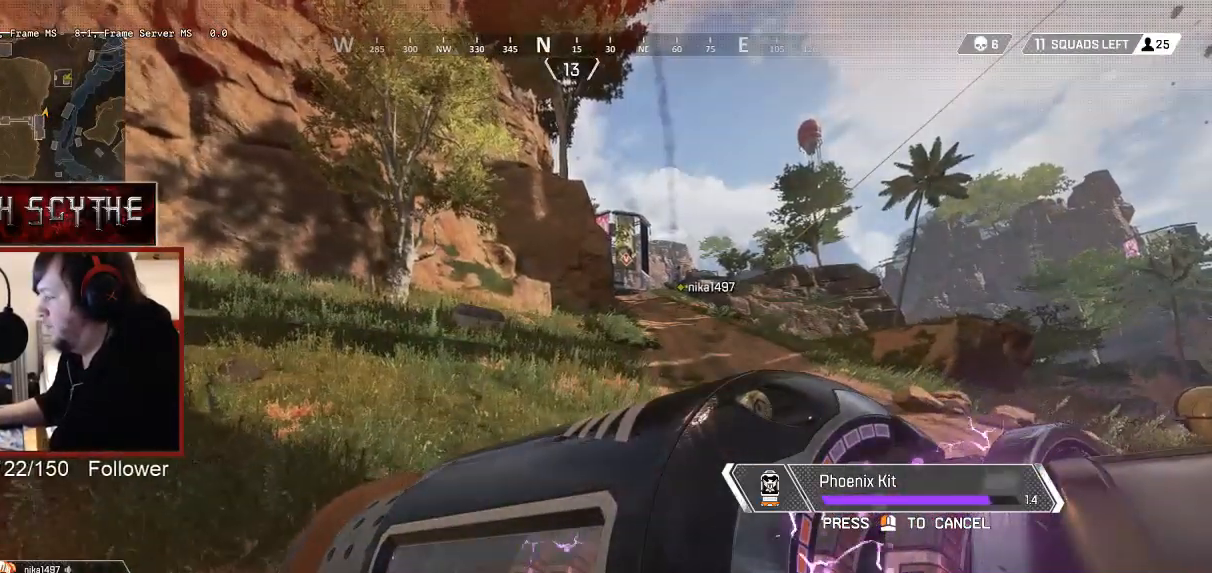
{"keys": ["shift", "w"], "mouse": [], "events": []}
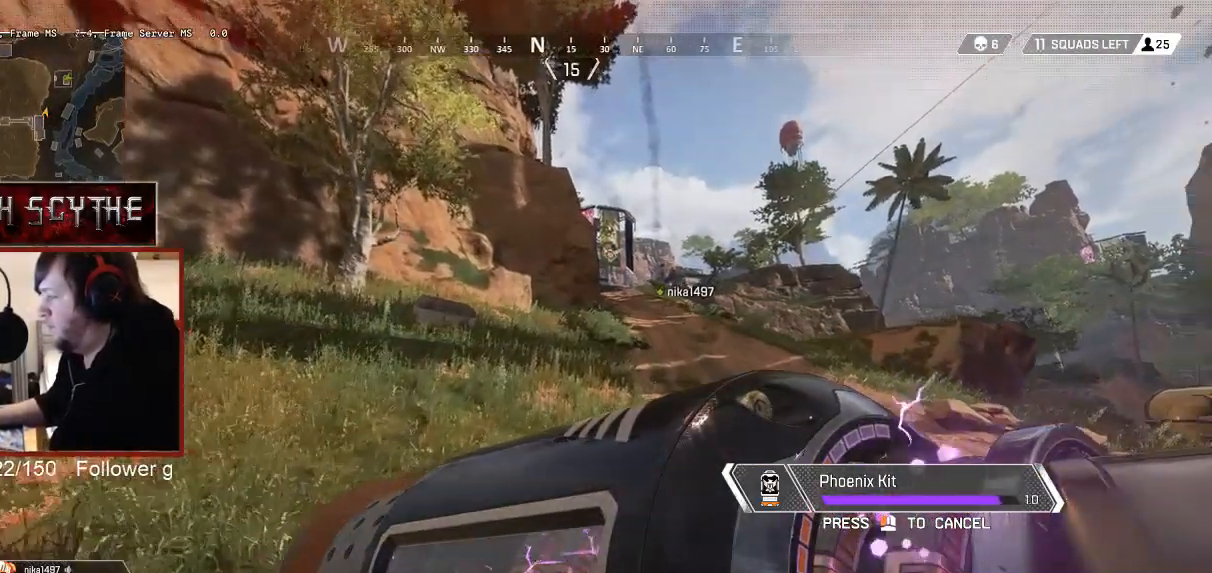
{"keys": ["shift", "w"], "mouse": [], "events": []}
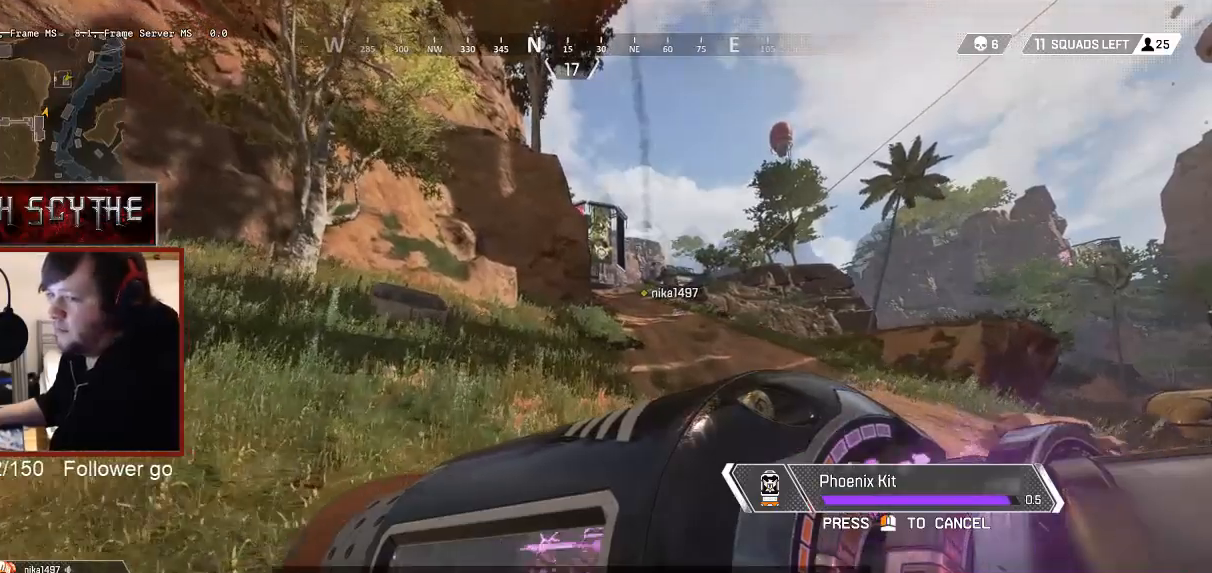
{"keys": ["shift", "w"], "mouse": [], "events": []}
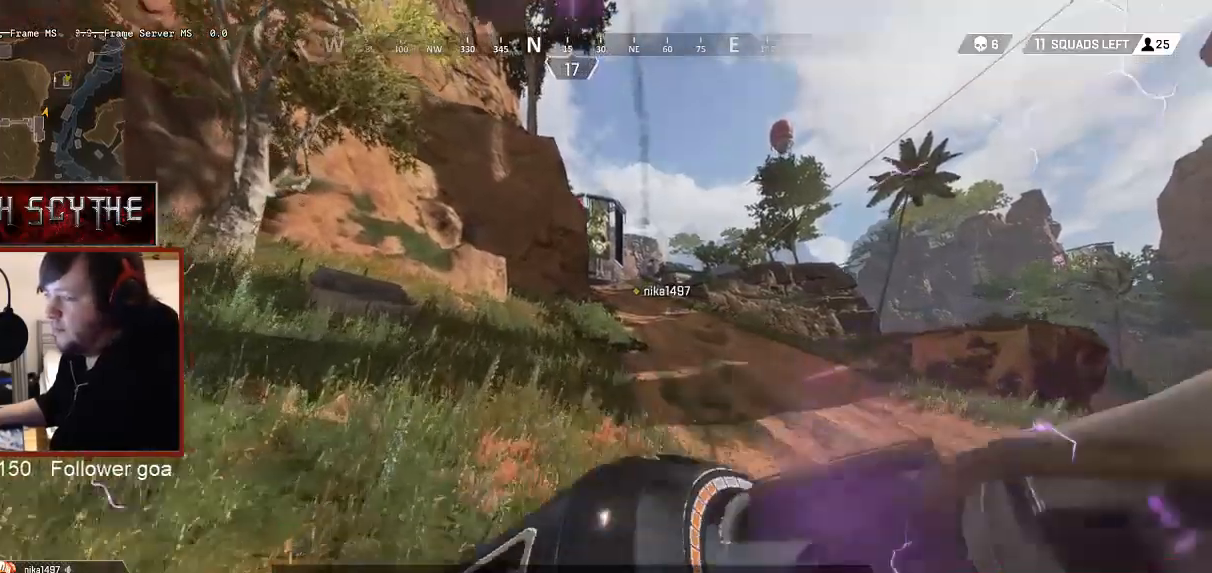
{"keys": ["shift", "w"], "mouse": [], "events": [[133, "r", "down"], [217, "r", "up"], [317, "r", "down"], [367, "r", "up"]]}
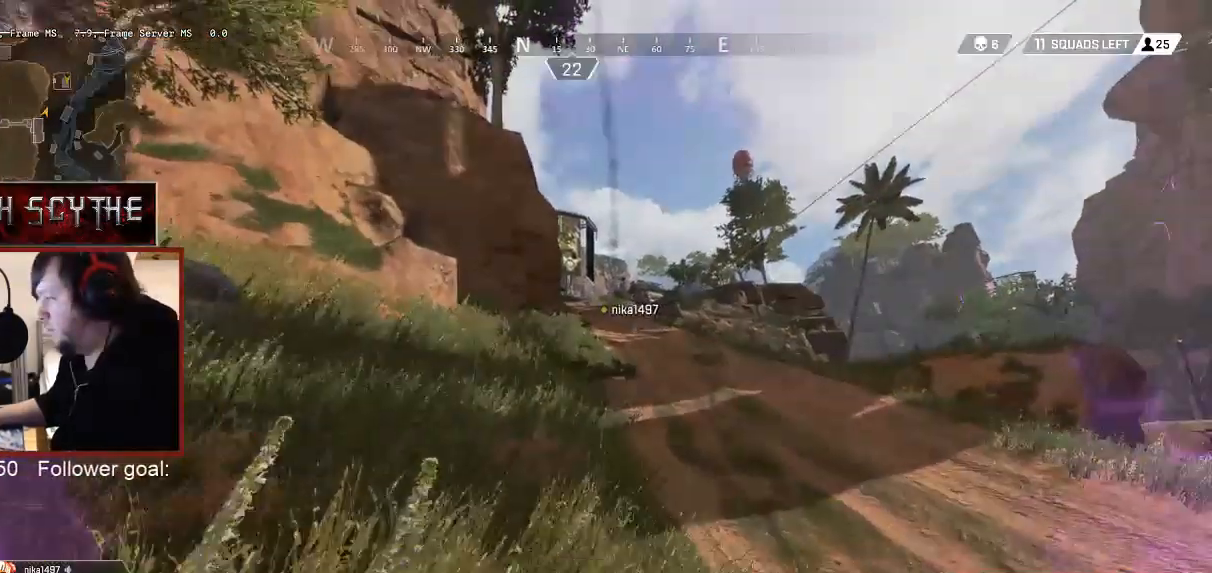
{"keys": ["shift", "w"], "mouse": [], "events": []}
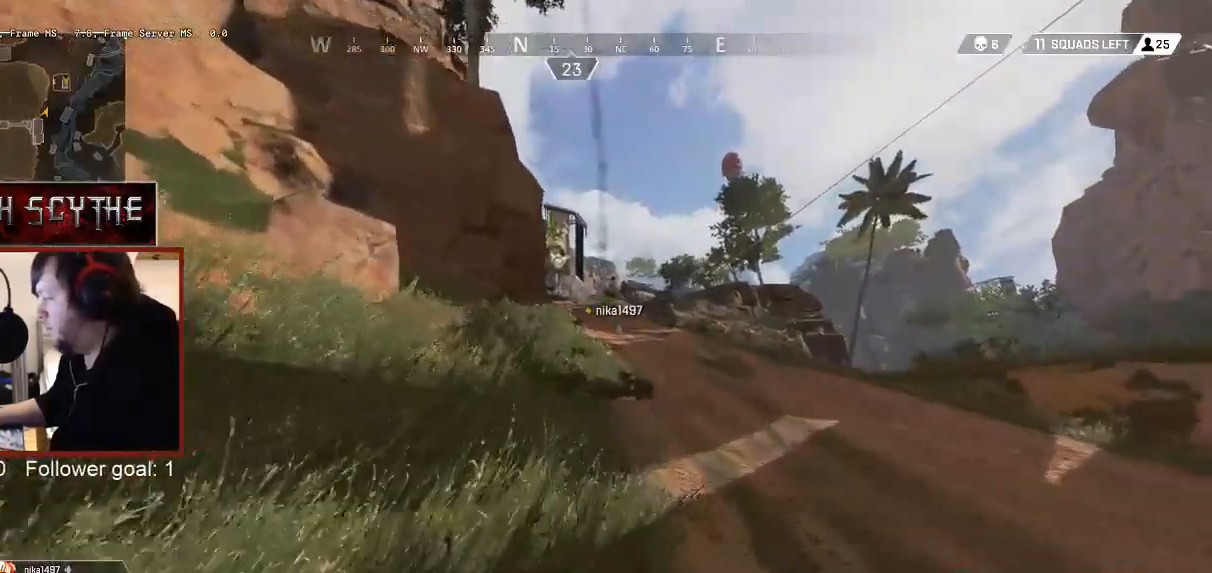
{"keys": ["shift", "w"], "mouse": [], "events": []}
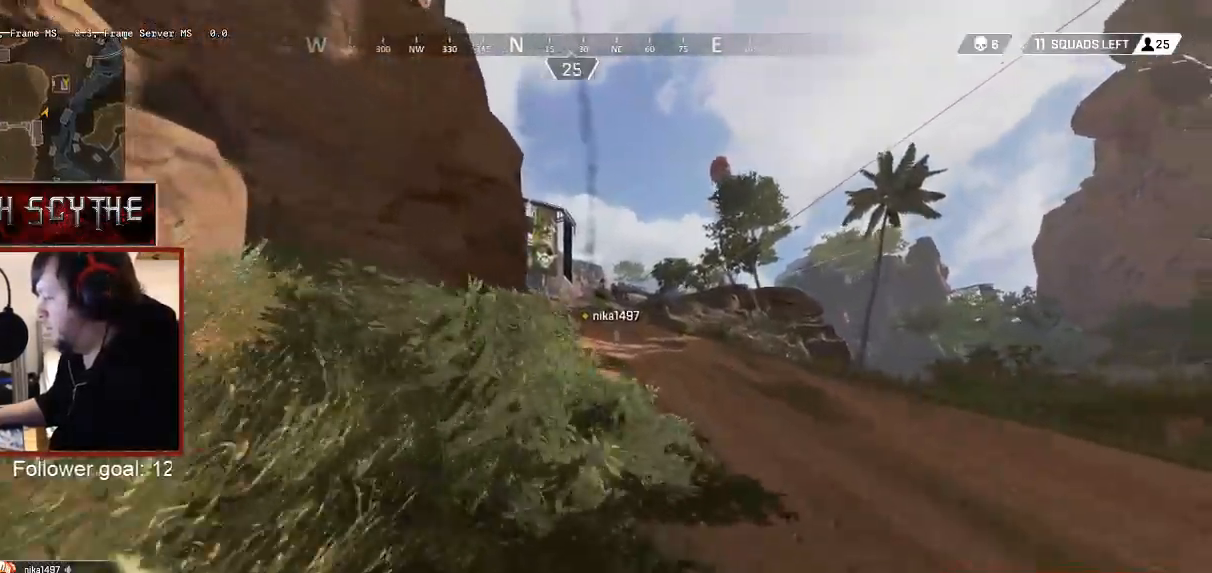
{"keys": ["shift", "w"], "mouse": [], "events": []}
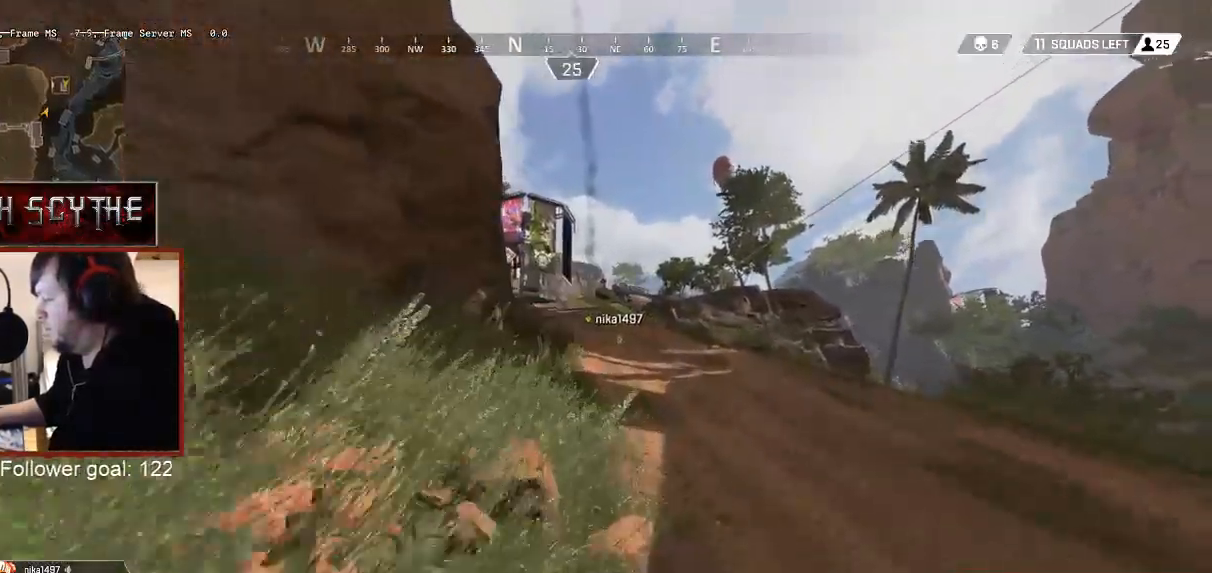
{"keys": ["shift", "w"], "mouse": [], "events": [[267, "4", "down"], [317, "4", "up"]]}
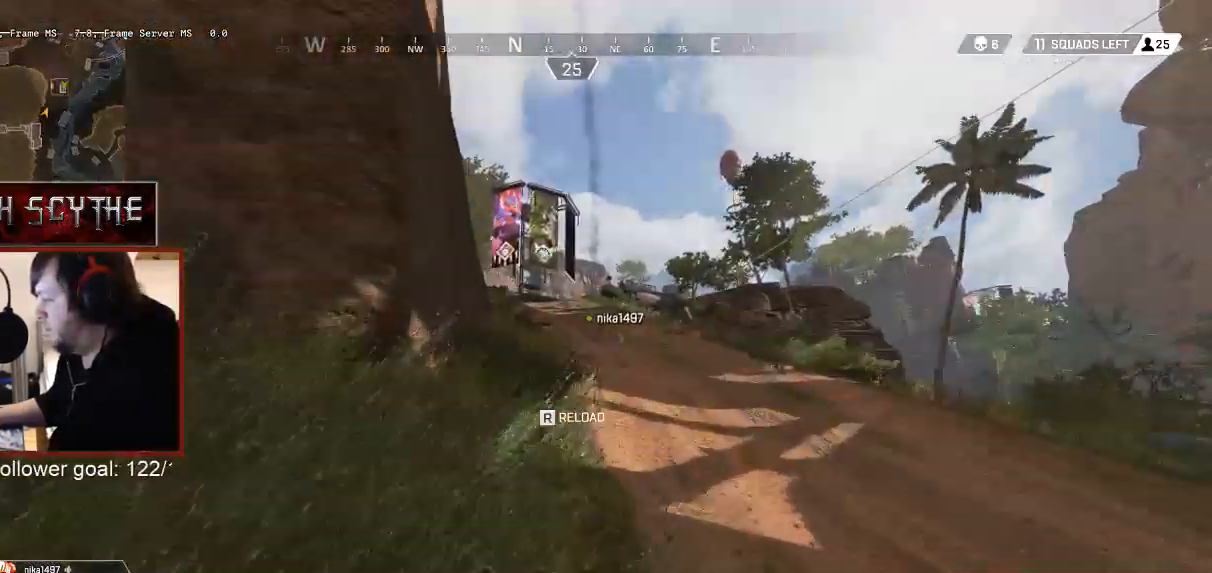
{"keys": ["shift", "w"], "mouse": [], "events": [[167, "r", "down"], [267, "r", "up"], [367, "r", "down"], [433, "r", "up"]]}
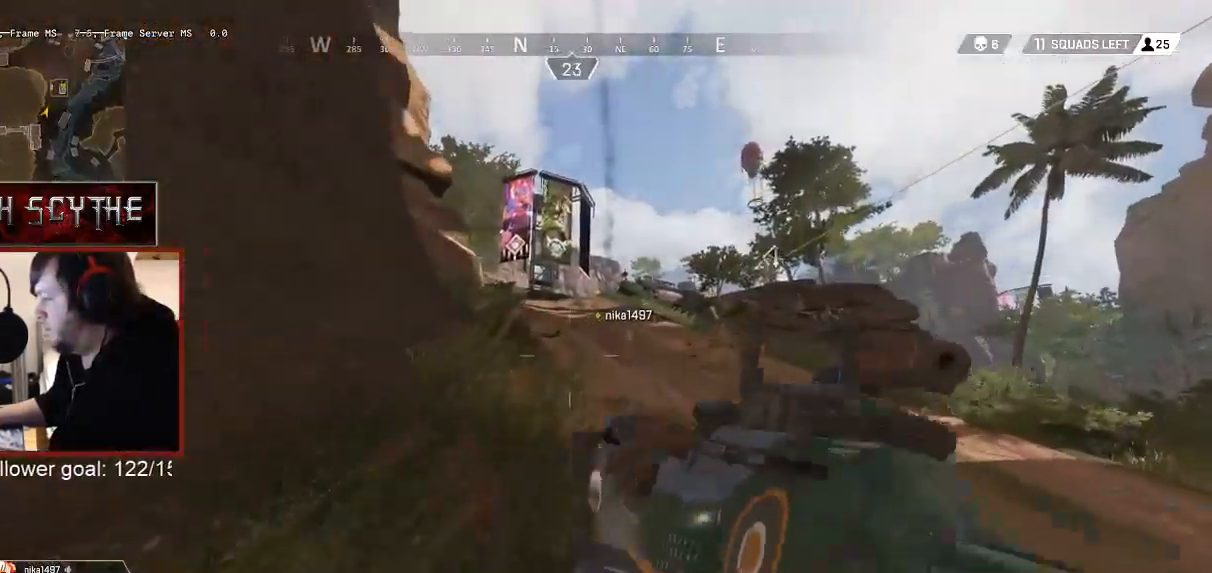
{"keys": ["shift", "w"], "mouse": [], "events": [[17, "r", "down"], [83, "r", "up"]]}
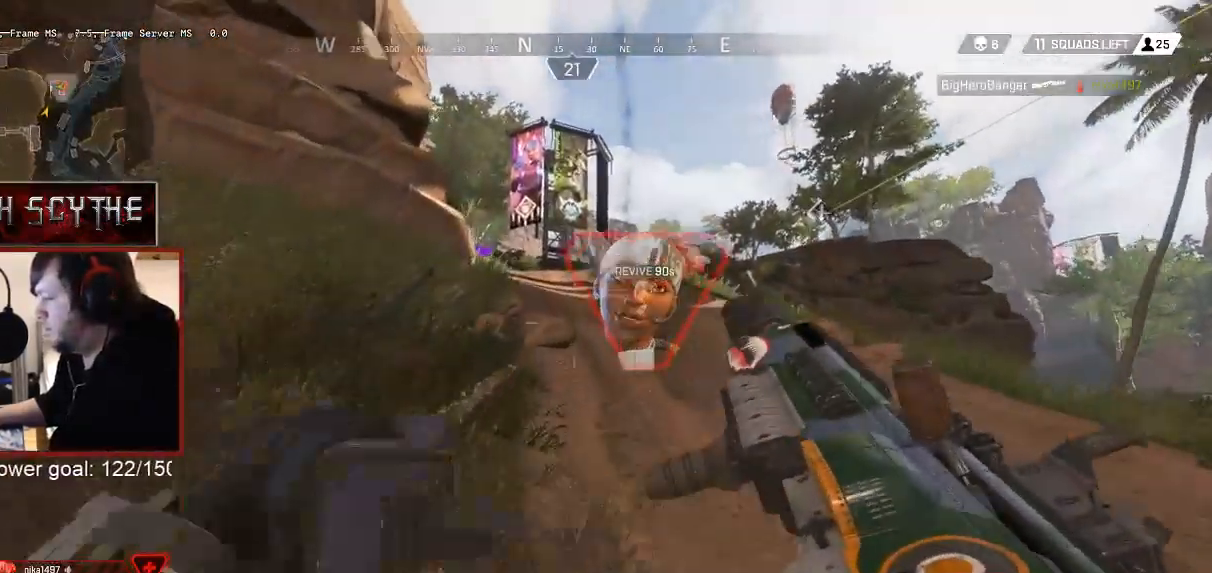
{"keys": ["shift", "w"], "mouse": [], "events": []}
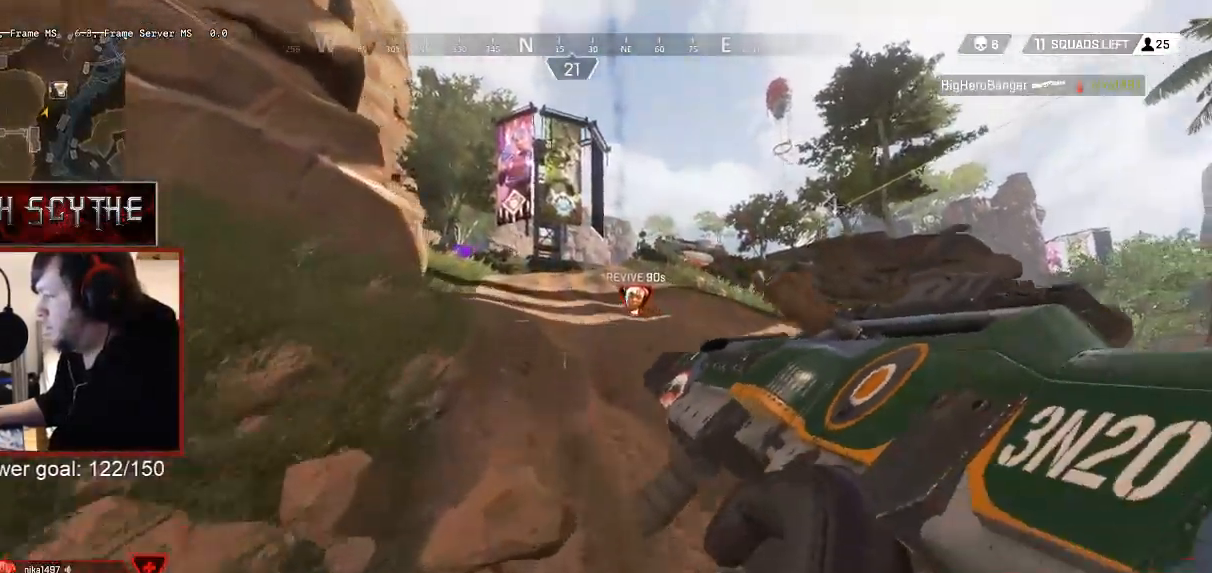
{"keys": ["shift", "w"], "mouse": [], "events": []}
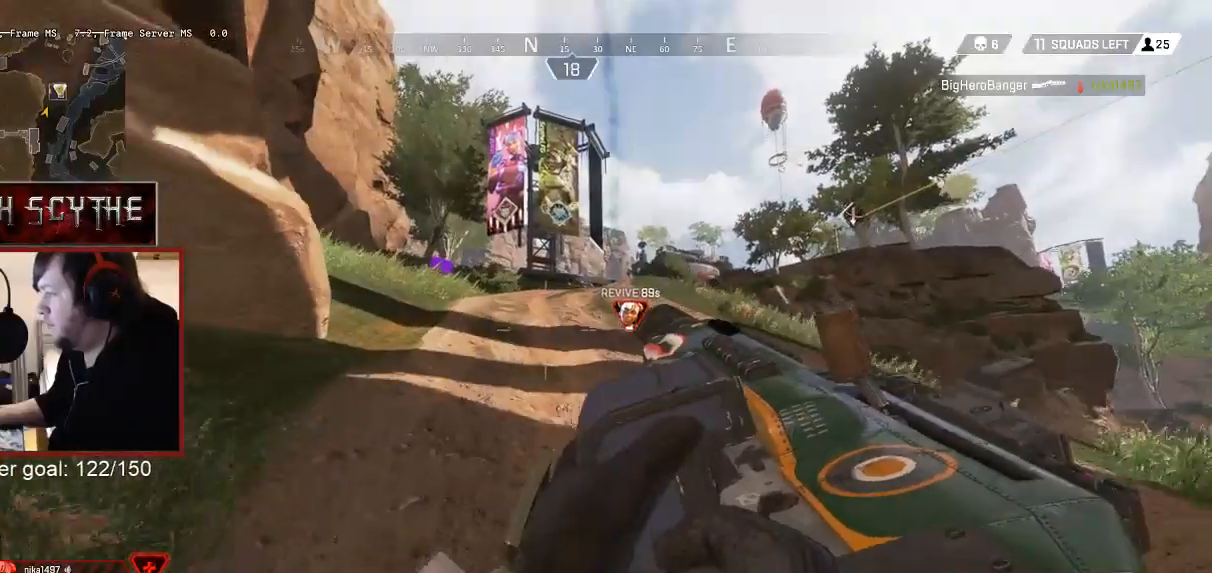
{"keys": ["shift", "w"], "mouse": [], "events": []}
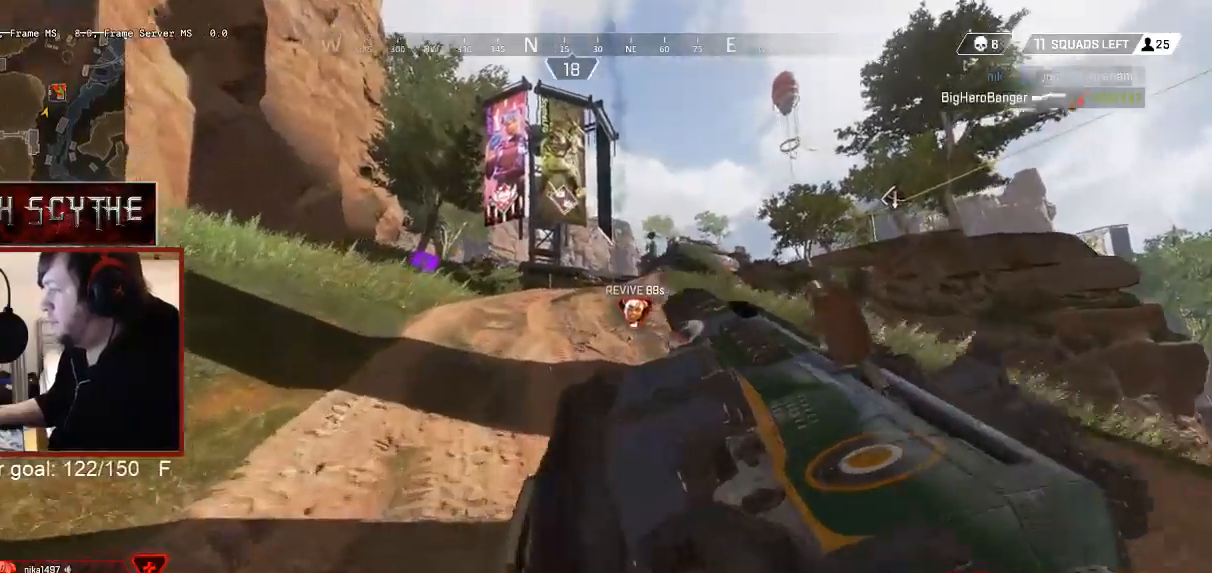
{"keys": ["shift", "w"], "mouse": [], "events": []}
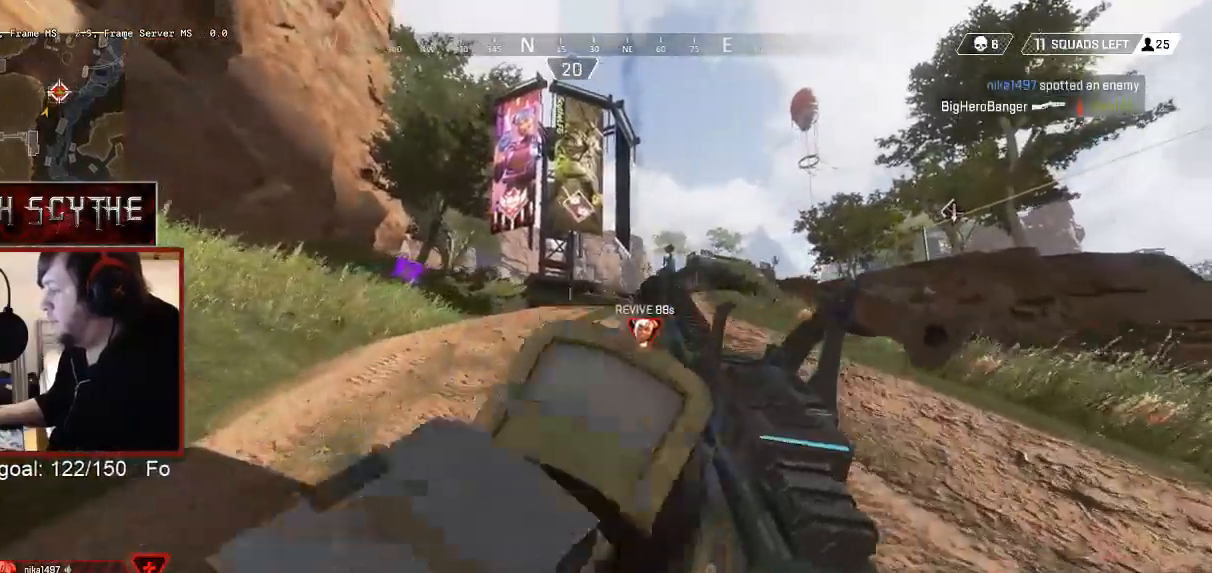
{"keys": ["shift", "w"], "mouse": [], "events": []}
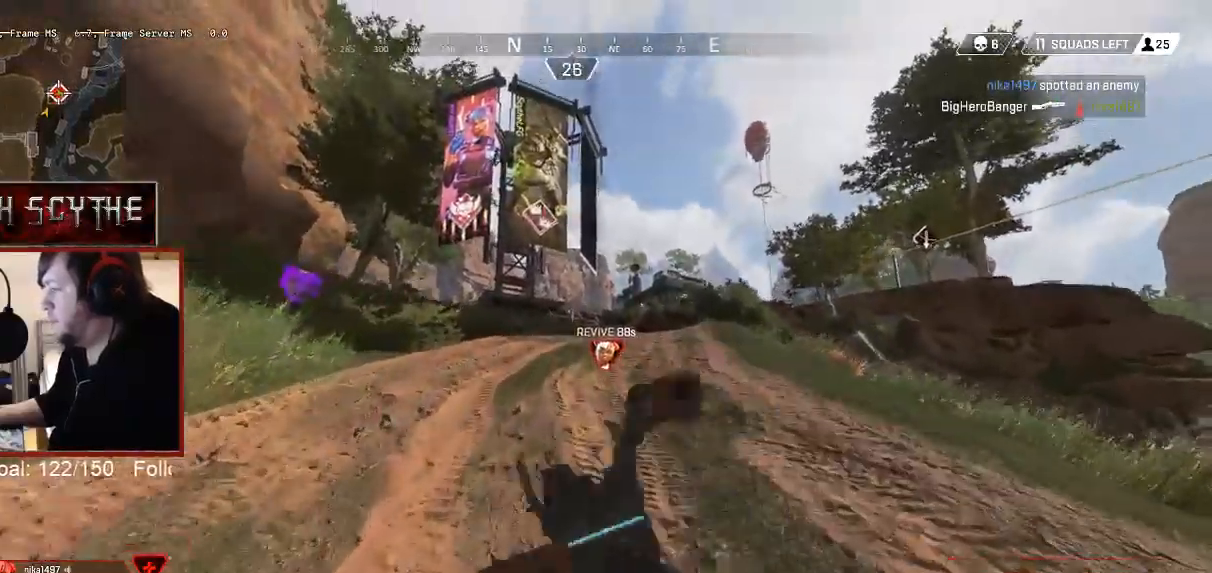
{"keys": ["shift", "w"], "mouse": [], "events": []}
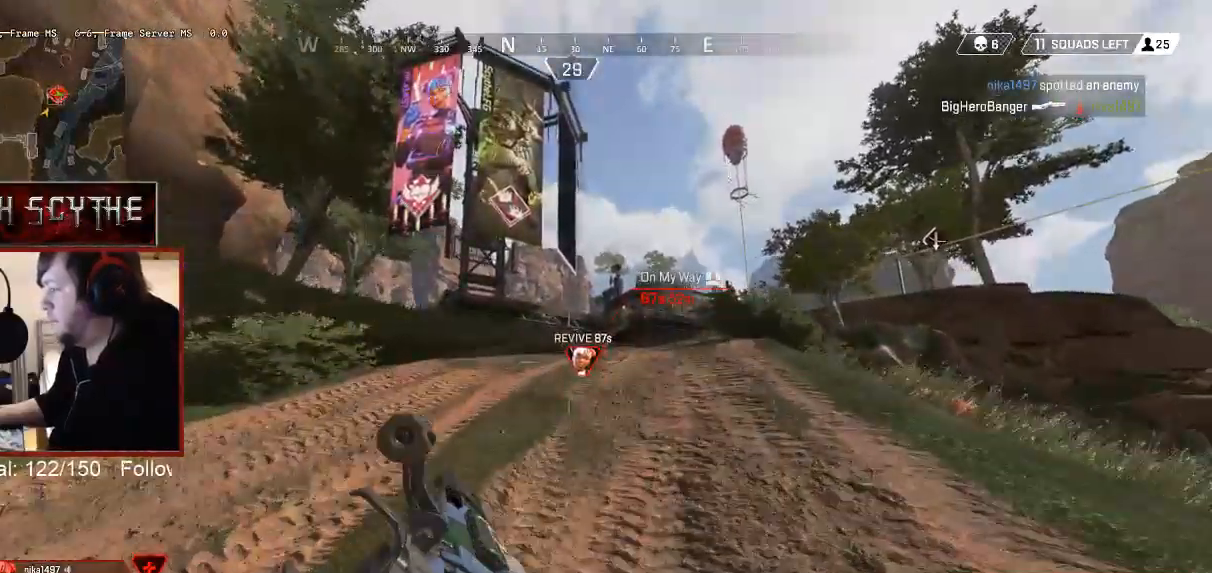
{"keys": ["shift", "w"], "mouse": [], "events": [[283, "3", "down"], [383, "3", "up"]]}
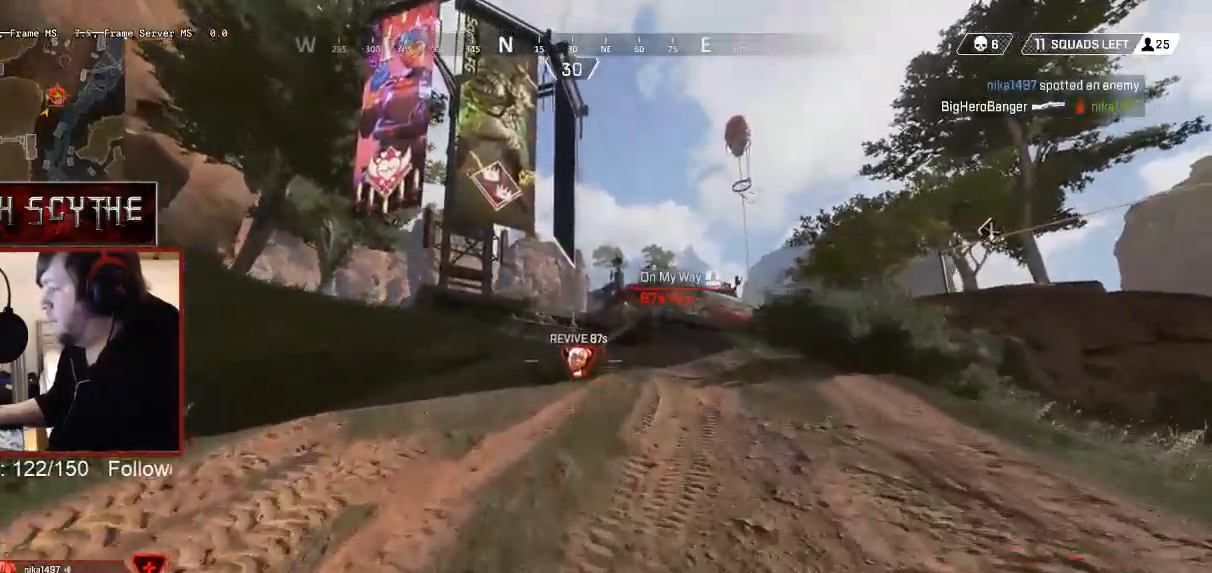
{"keys": ["shift", "w"], "mouse": [], "events": []}
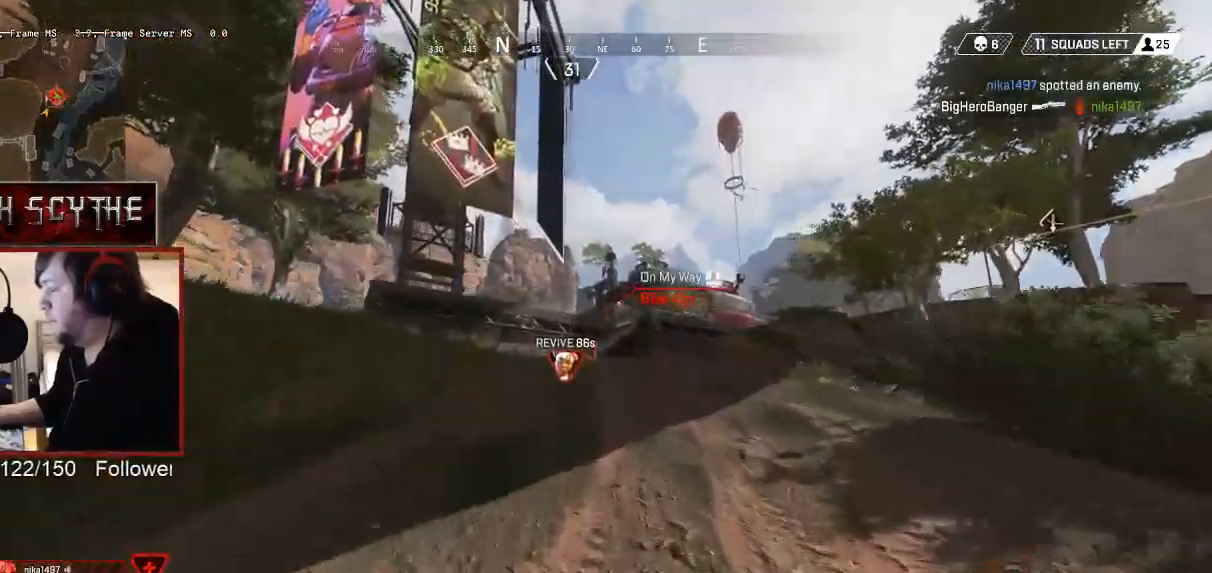
{"keys": ["shift", "w"], "mouse": [], "events": []}
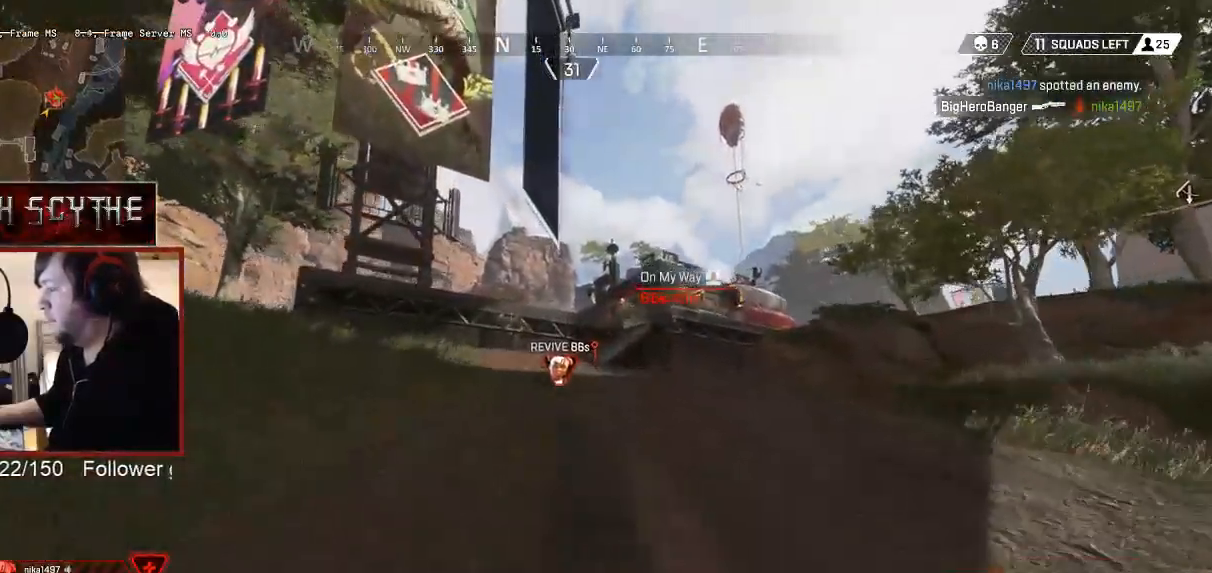
{"keys": ["shift", "w"], "mouse": [], "events": []}
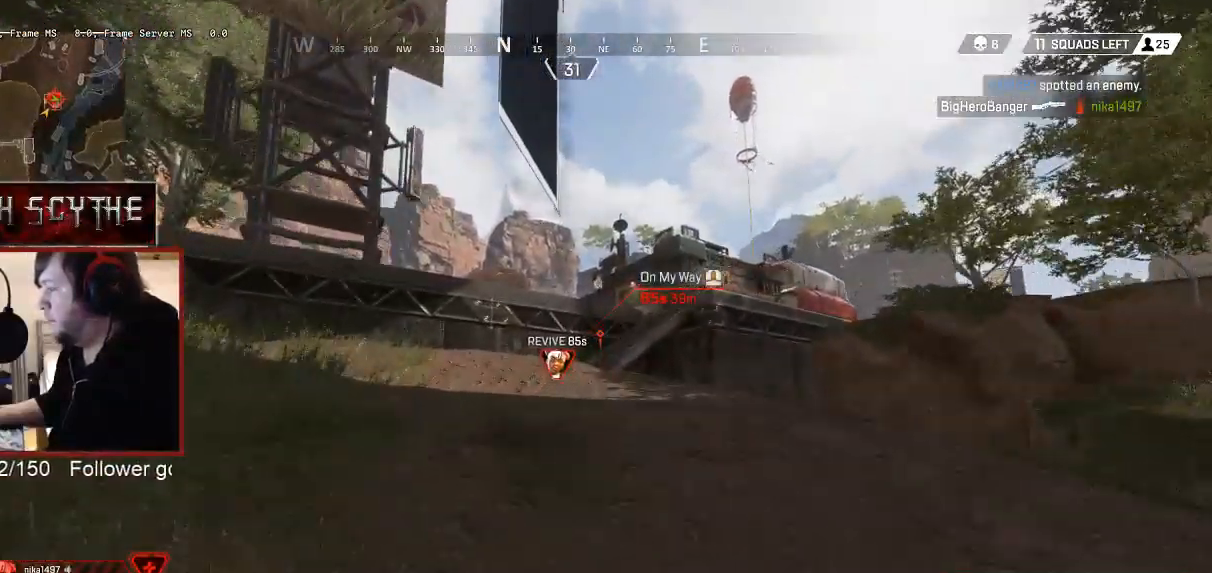
{"keys": ["shift", "w"], "mouse": [], "events": []}
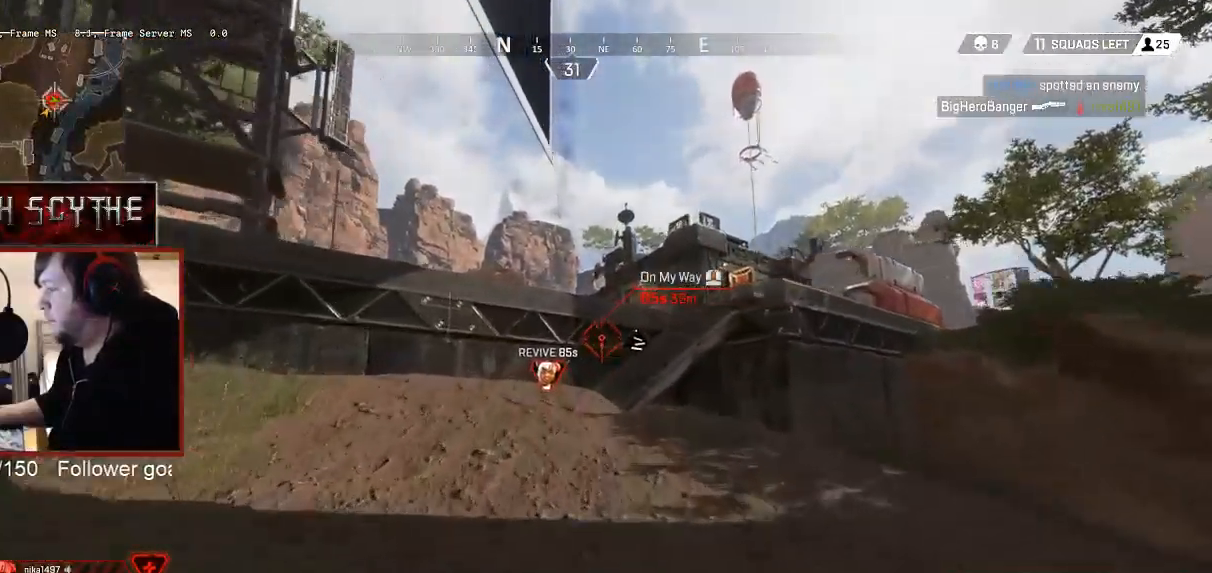
{"keys": ["shift", "w"], "mouse": [], "events": []}
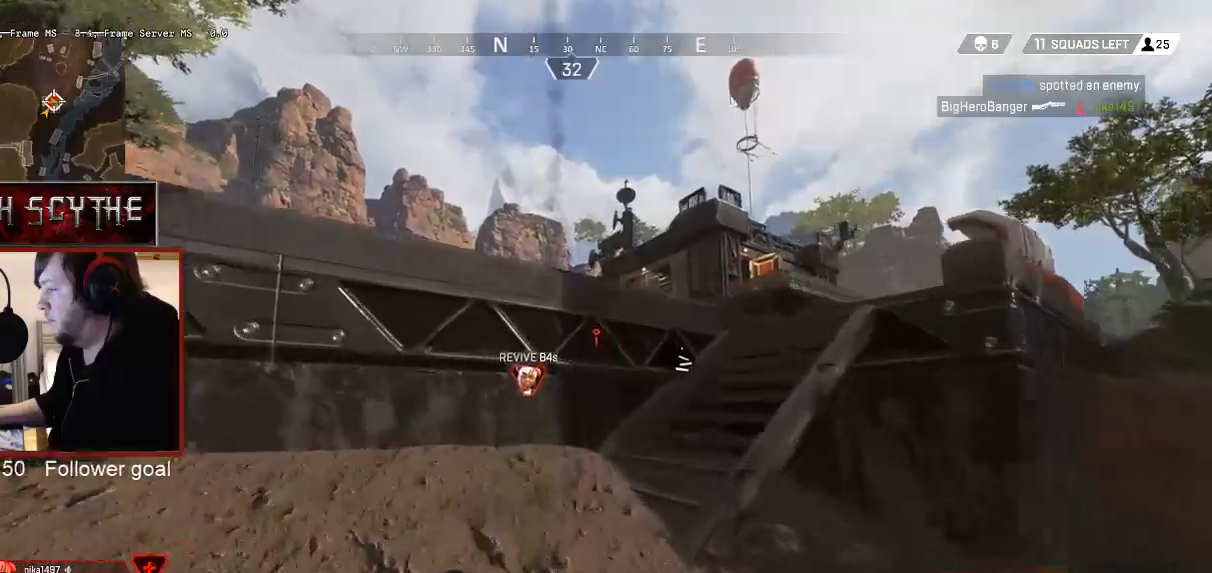
{"keys": ["shift", "w"], "mouse": [], "events": [[283, "4", "down"], [383, "4", "up"]]}
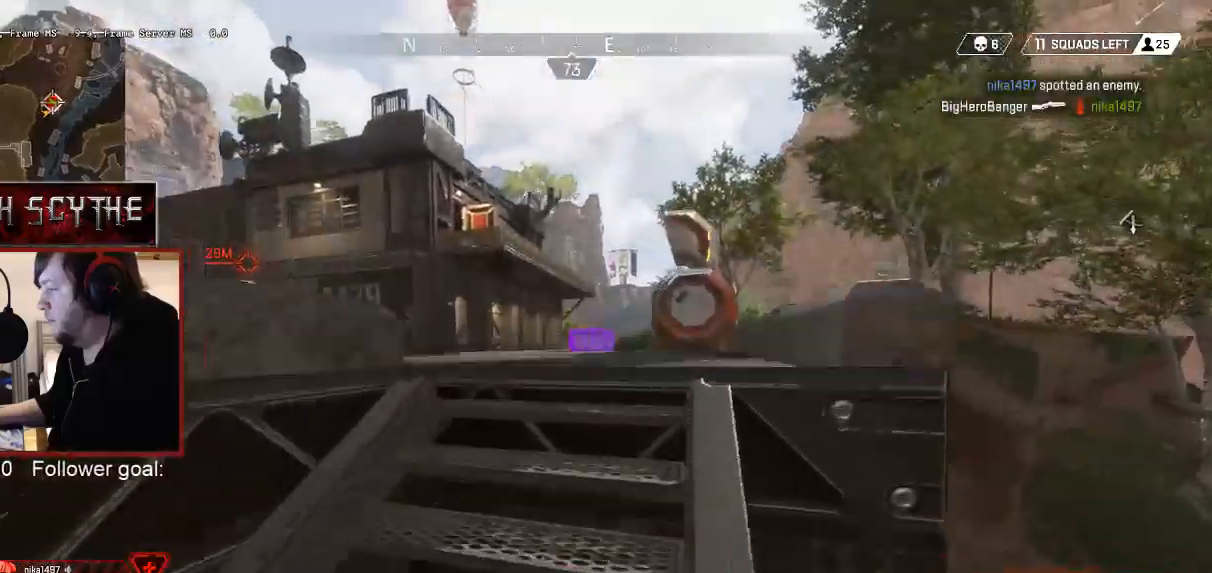
{"keys": ["shift", "w"], "mouse": [], "events": []}